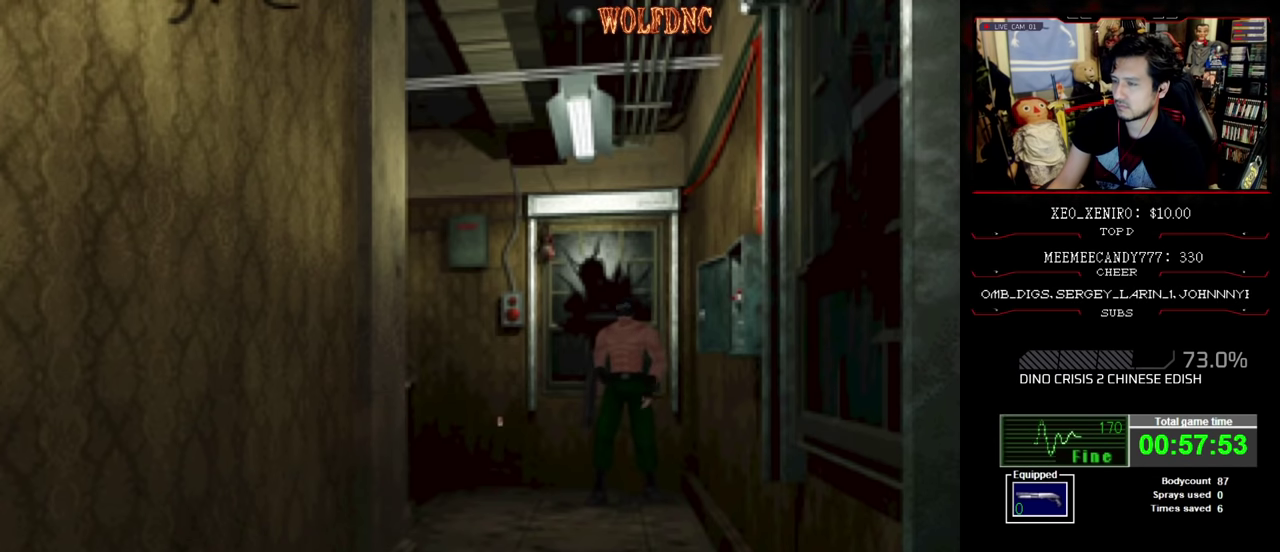
Gameplay with a controller (PlayStation layout); each line is a JSON object with the inputs held at the frame after it. "events" lists button and stick changes between this image and that frame as [ms after this image, input, new state], when the widget could be followed in between. Not read: L3 R3.
{"buttons": ["R1"], "events": [[67, "CROSS", "up"], [117, "CROSS", "down"], [200, "CROSS", "up"], [350, "CROSS", "down"], [450, "CROSS", "up"]]}
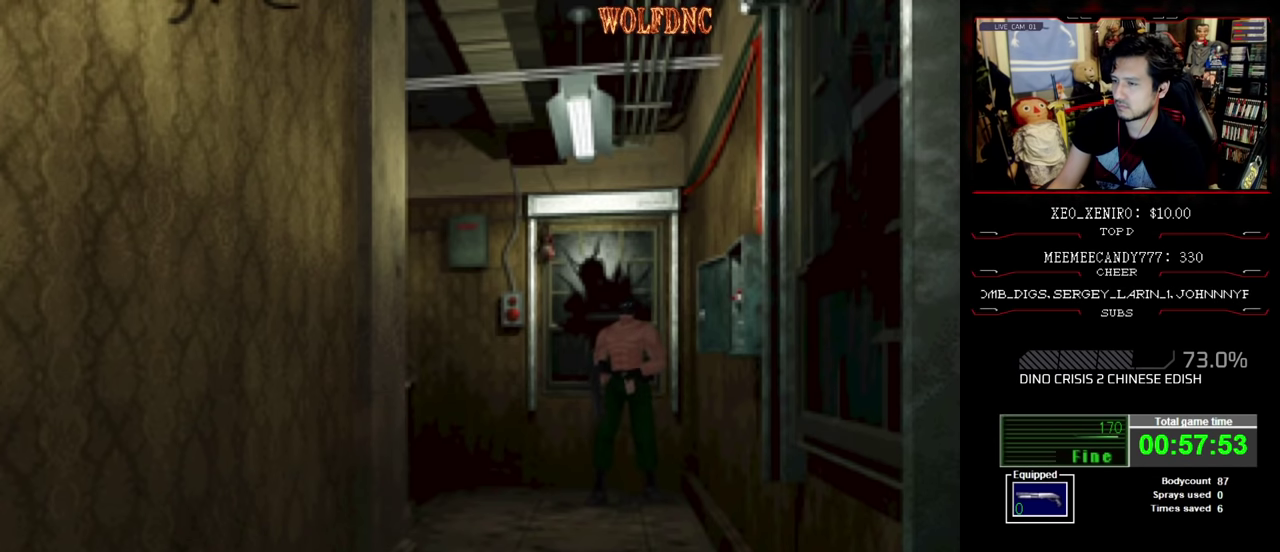
{"buttons": ["R1"], "events": [[50, "CROSS", "down"], [134, "CROSS", "up"], [284, "CROSS", "down"], [367, "CROSS", "up"]]}
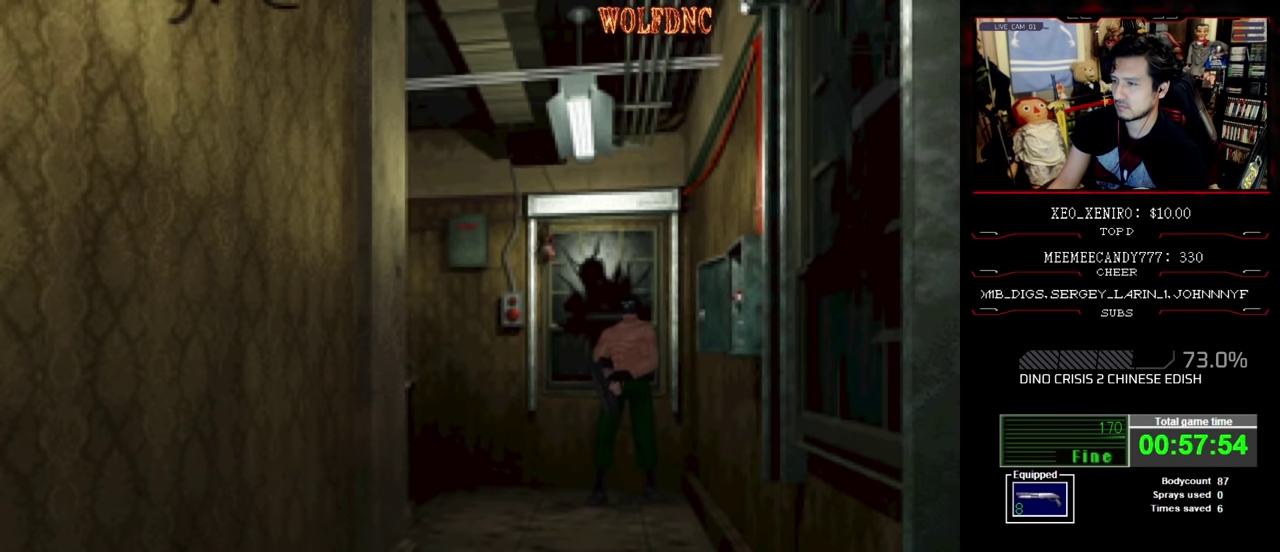
{"buttons": ["R1"], "events": []}
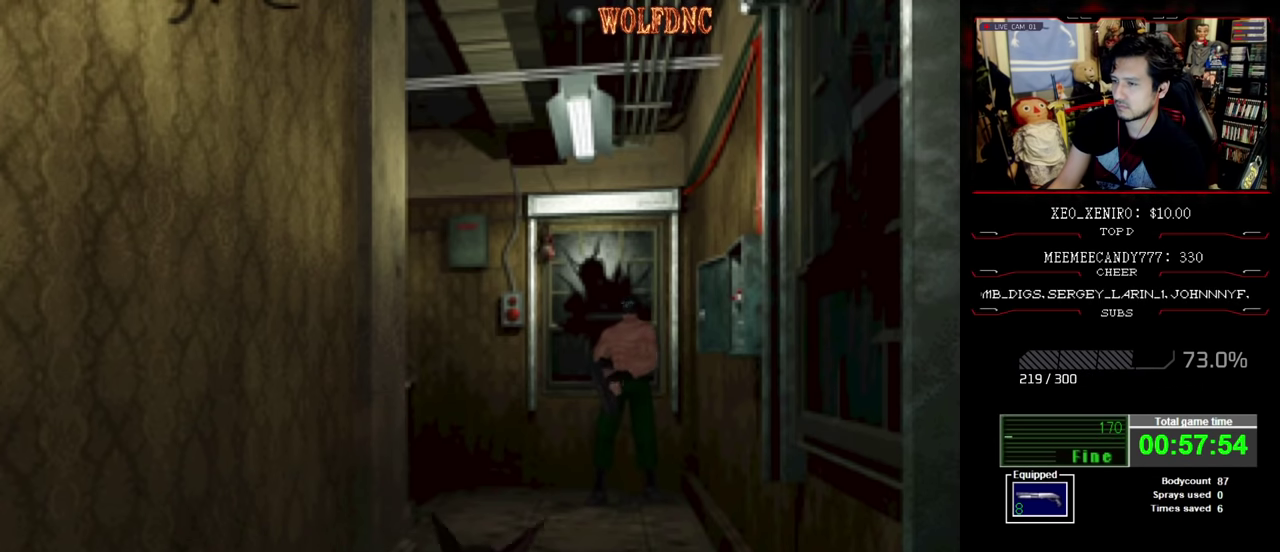
{"buttons": ["CROSS", "R1"], "events": [[500, "CROSS", "down"]]}
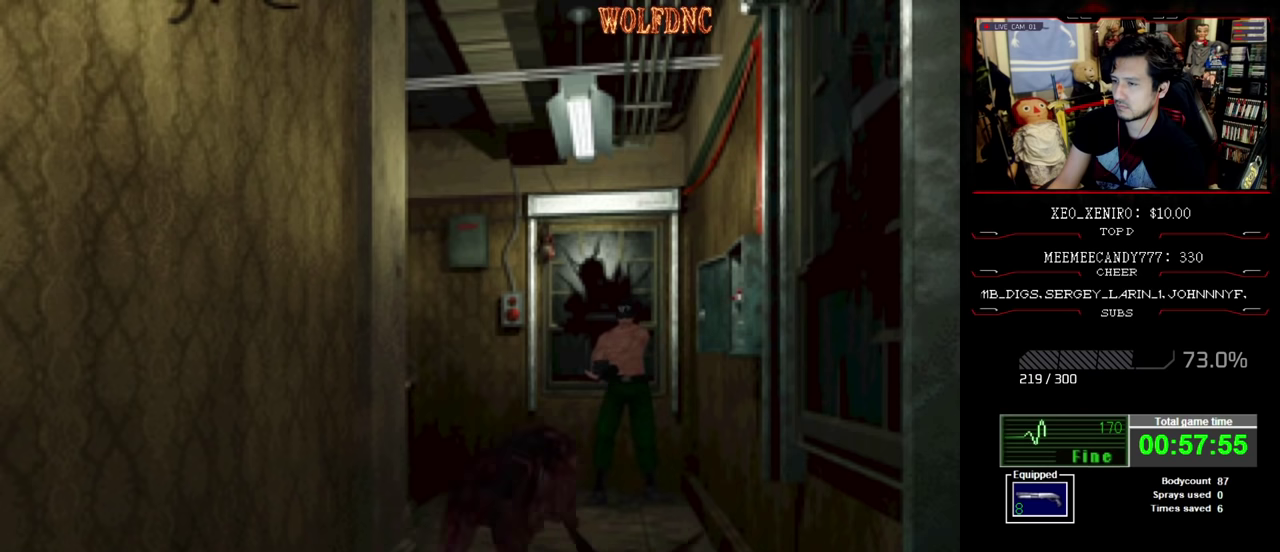
{"buttons": ["R1"], "events": [[134, "CROSS", "up"], [184, "CROSS", "down"], [467, "CROSS", "up"]]}
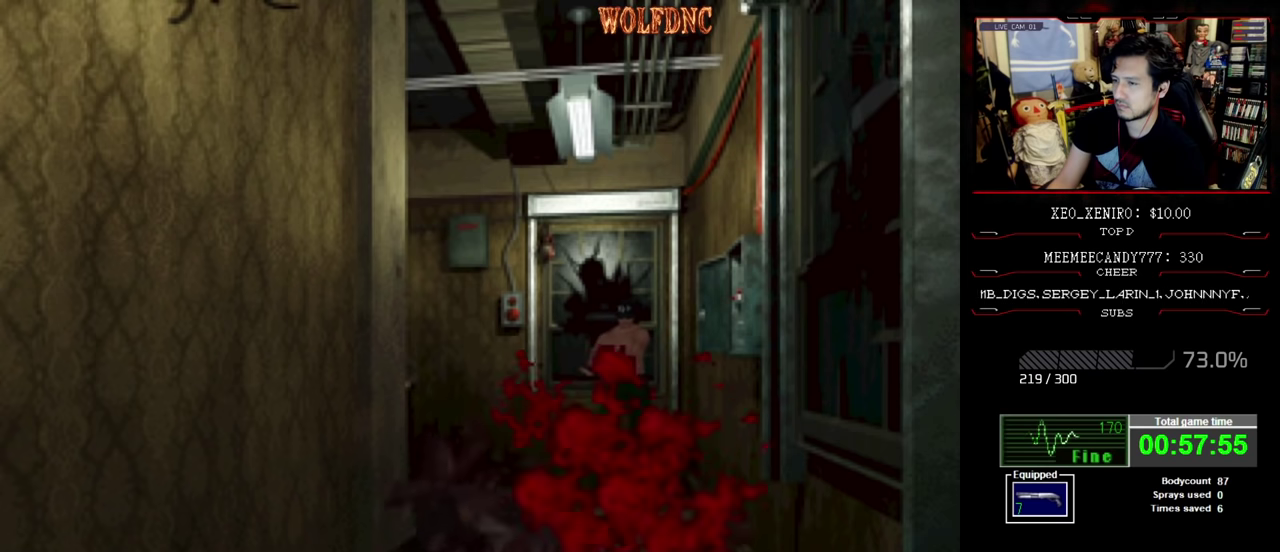
{"buttons": ["R1"], "events": []}
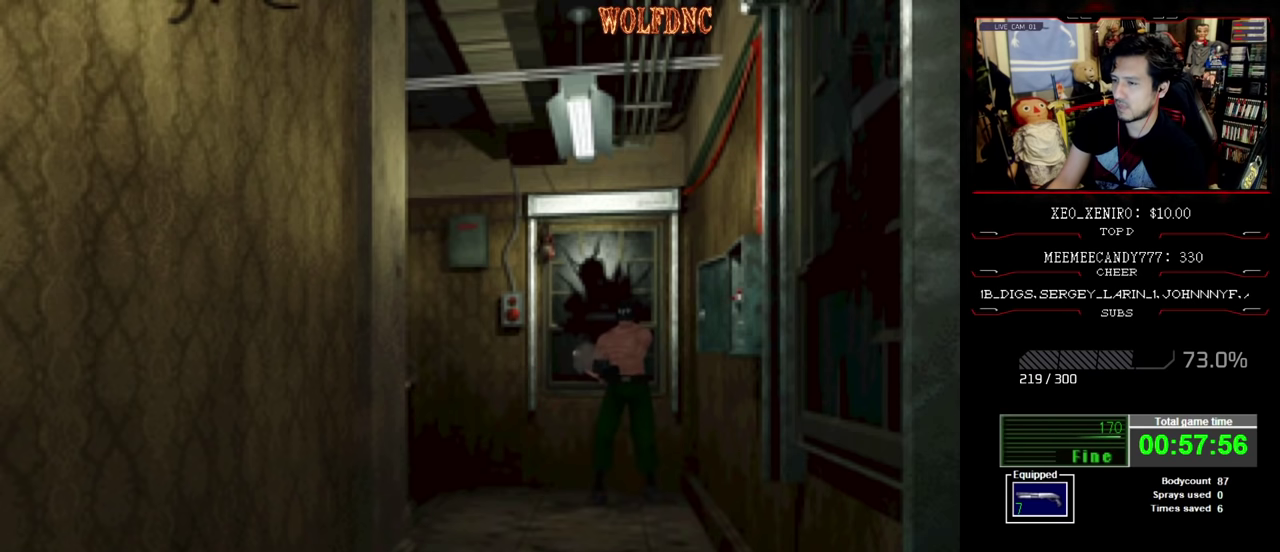
{"buttons": ["R1"], "events": []}
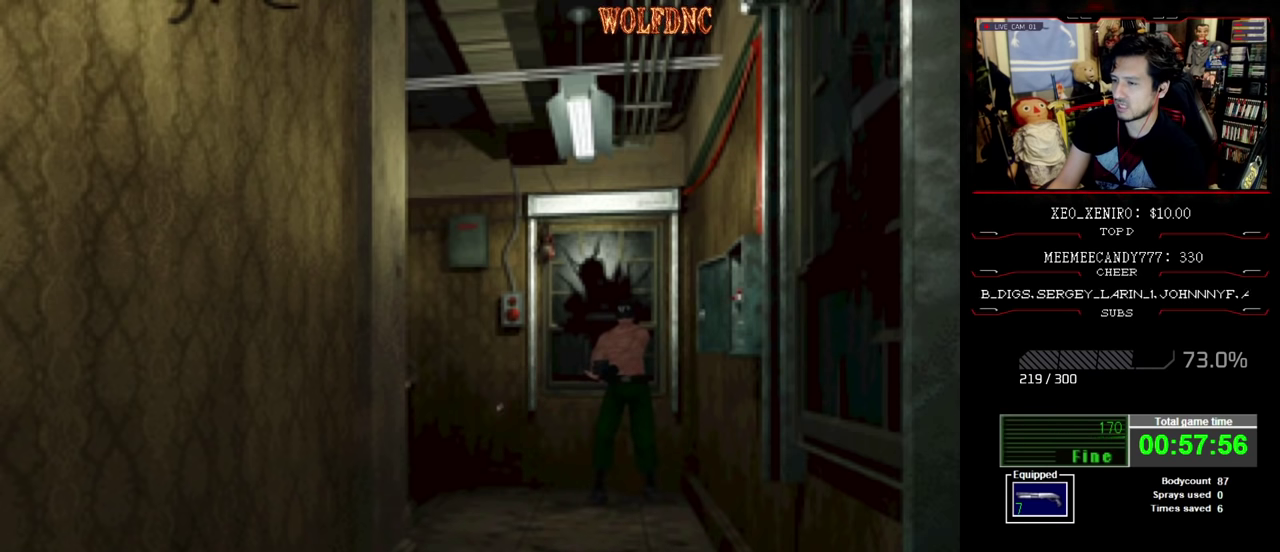
{"buttons": ["R1"], "events": []}
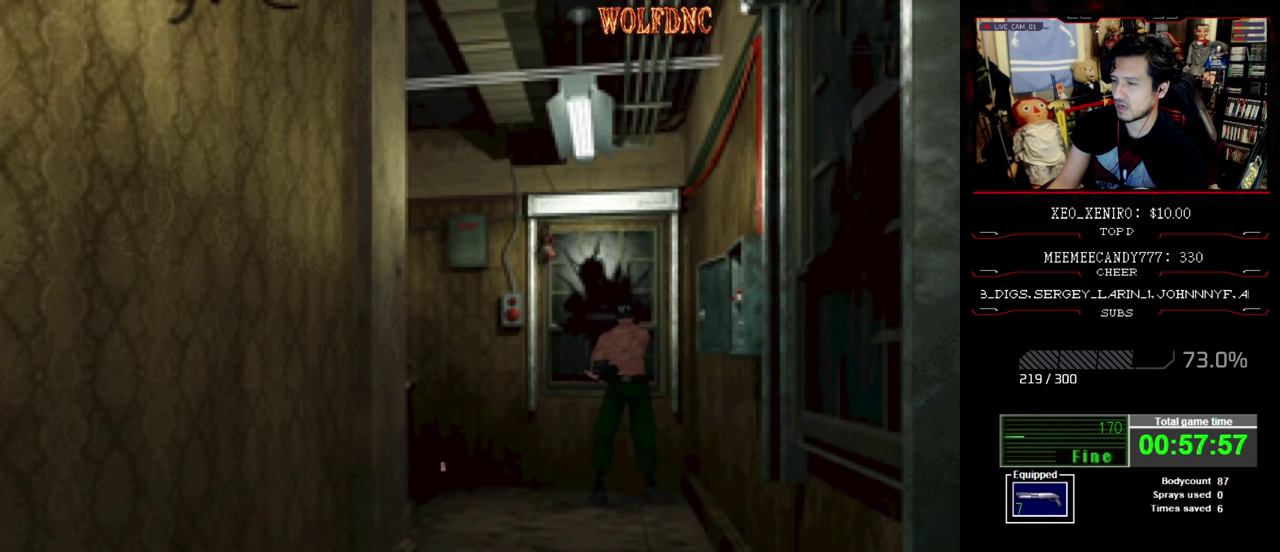
{"buttons": ["R1"], "events": []}
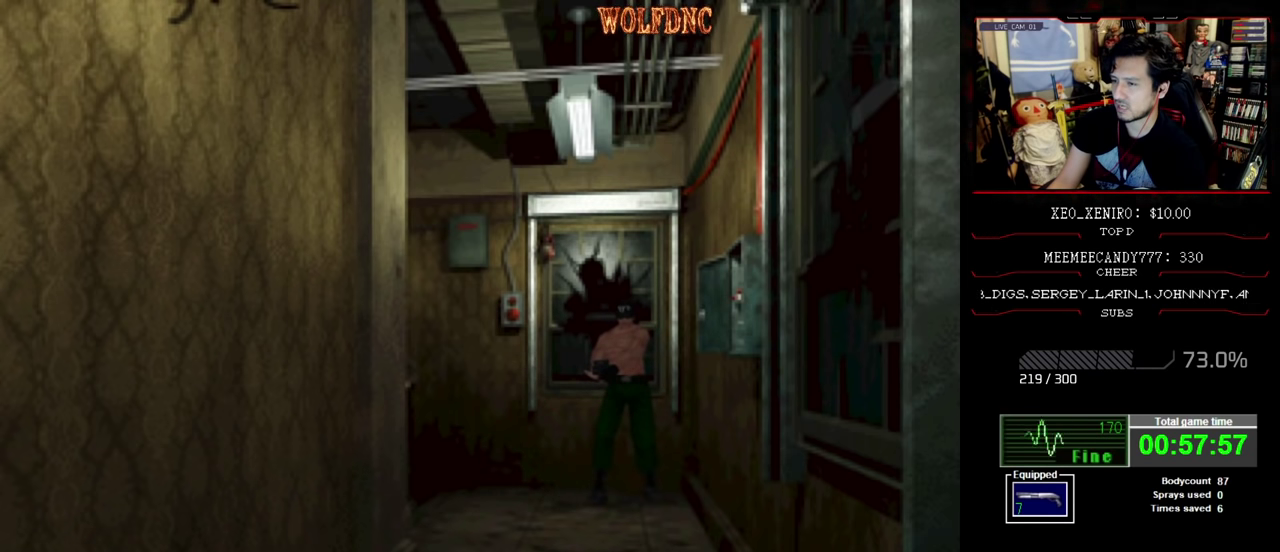
{"buttons": ["R1"], "events": []}
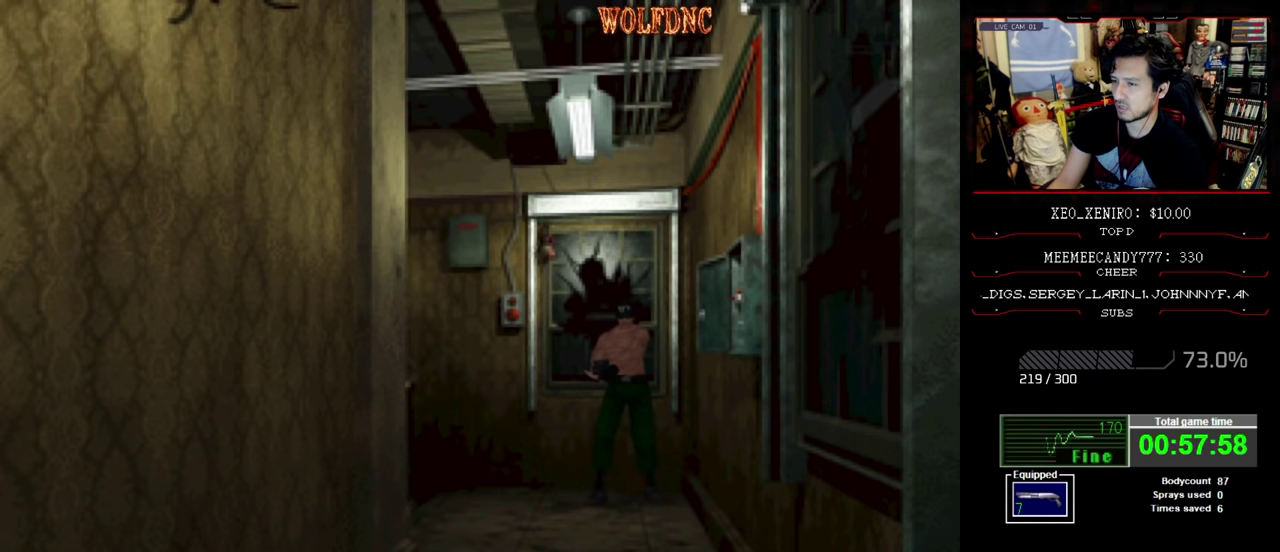
{"buttons": ["R1"], "events": []}
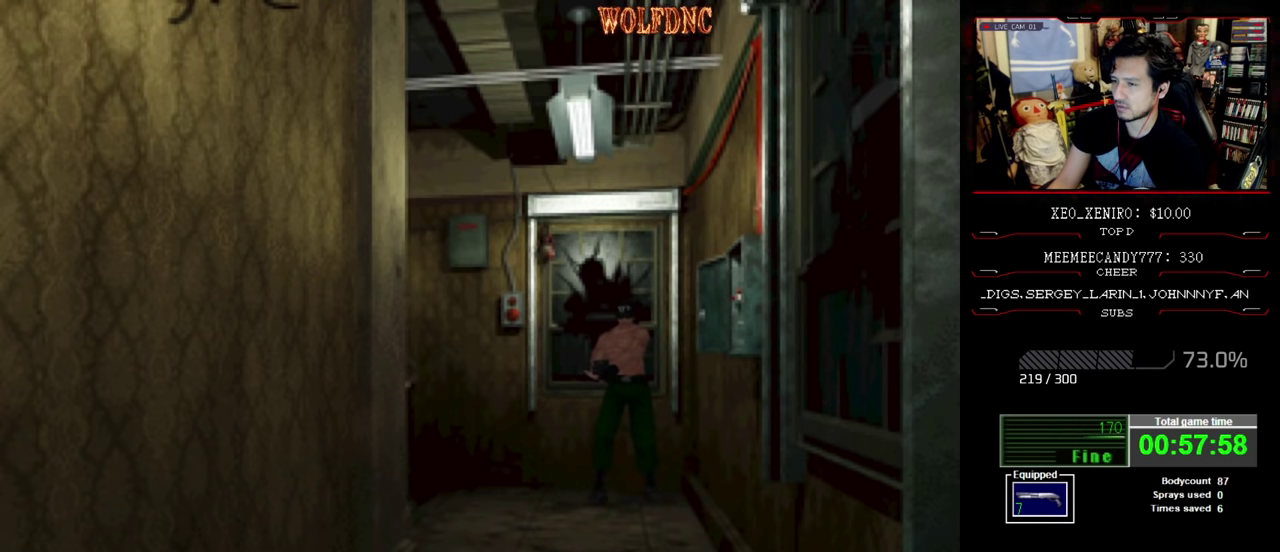
{"buttons": ["R1"], "events": []}
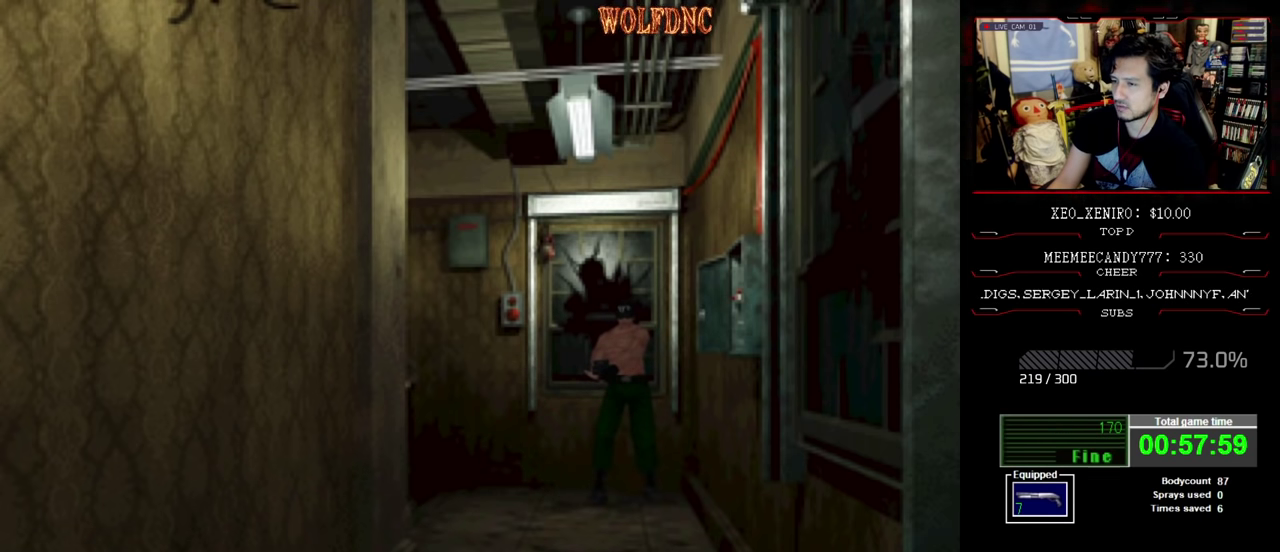
{"buttons": ["R1"], "events": []}
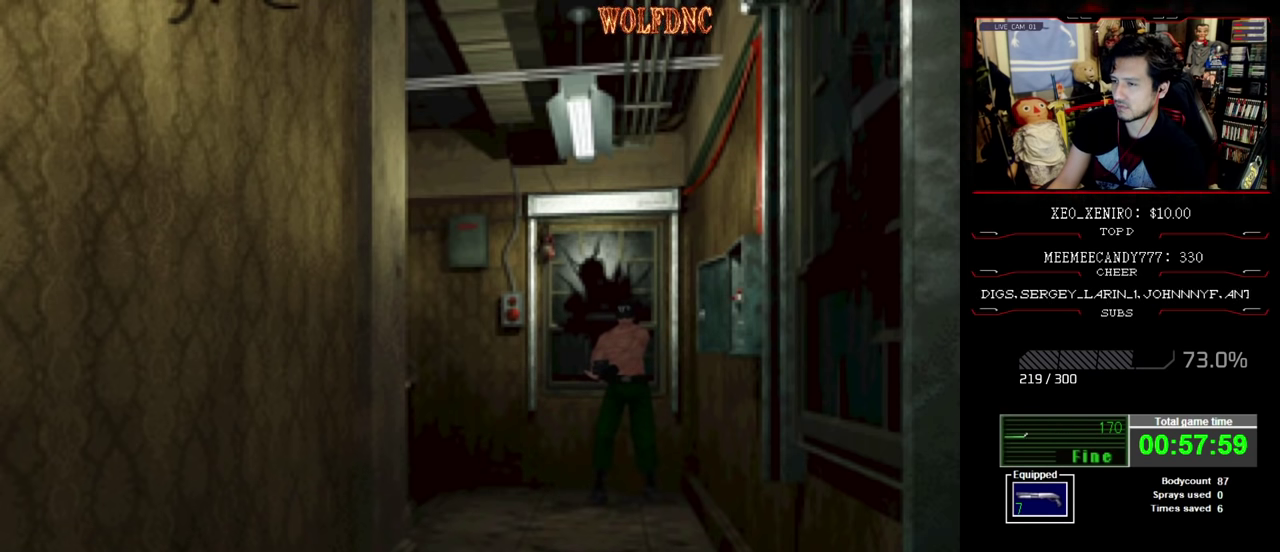
{"buttons": ["R1"], "events": []}
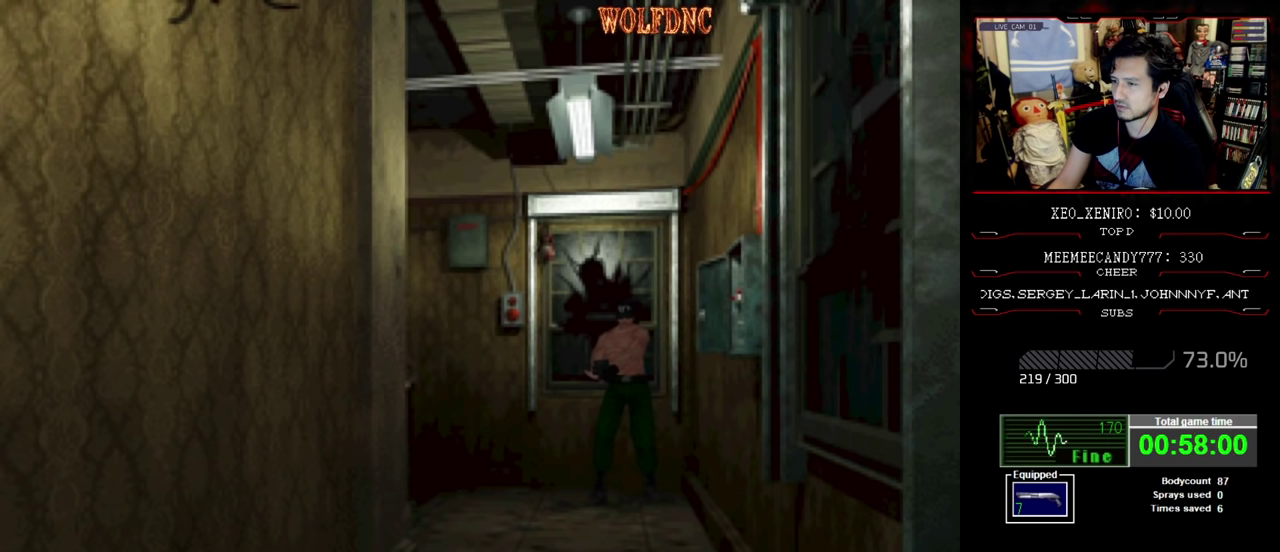
{"buttons": ["R1"], "events": []}
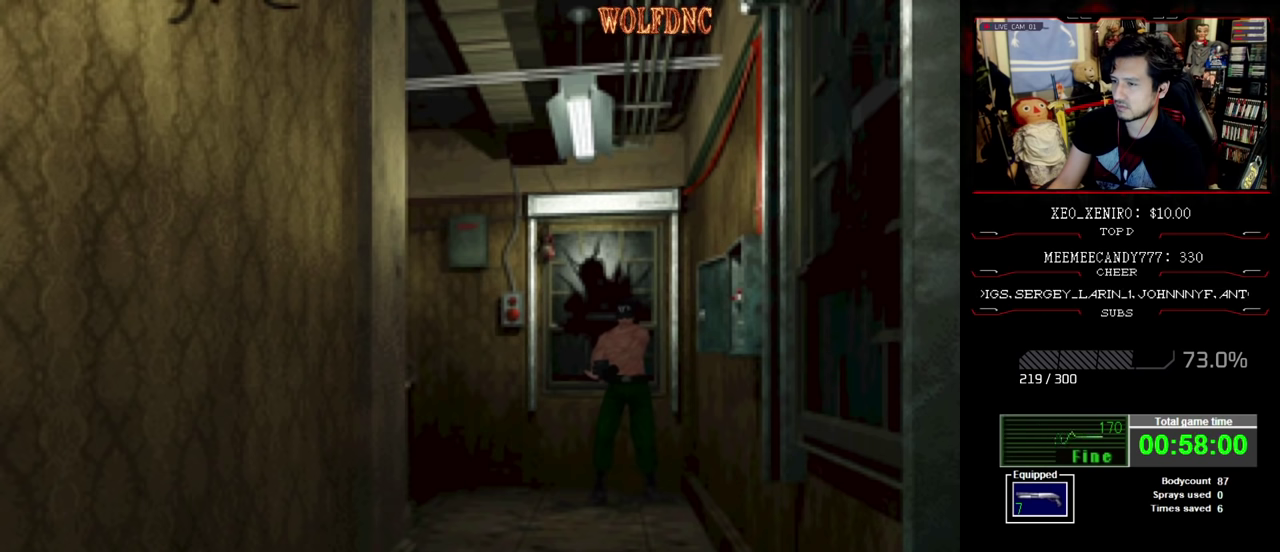
{"buttons": ["R1"], "events": []}
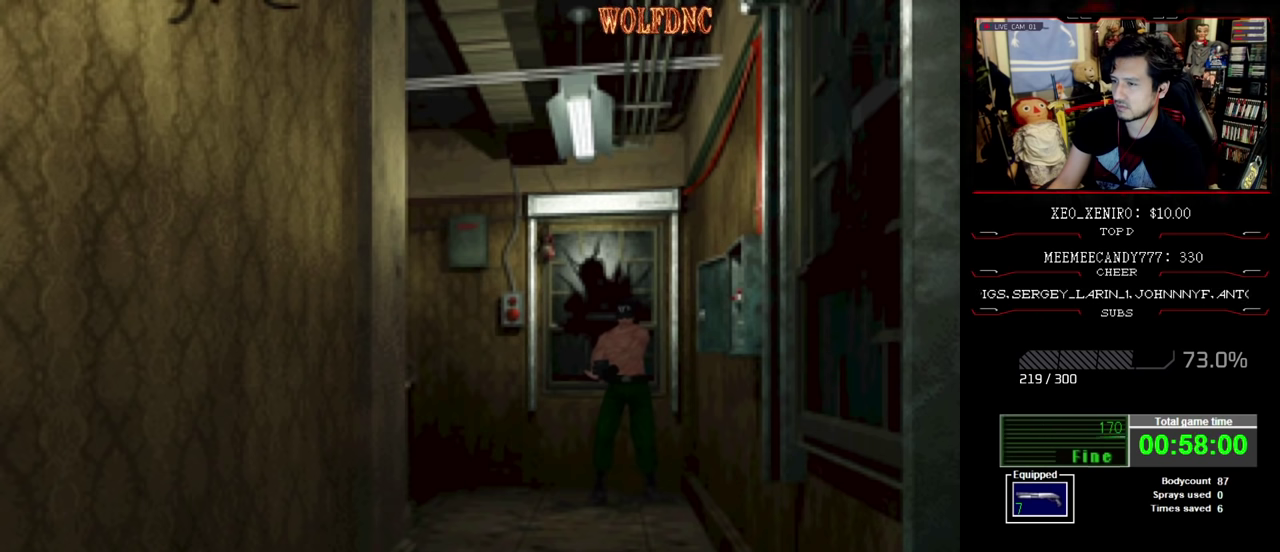
{"buttons": ["DPAD_UP"], "events": [[284, "R1", "up"], [467, "DPAD_UP", "down"]]}
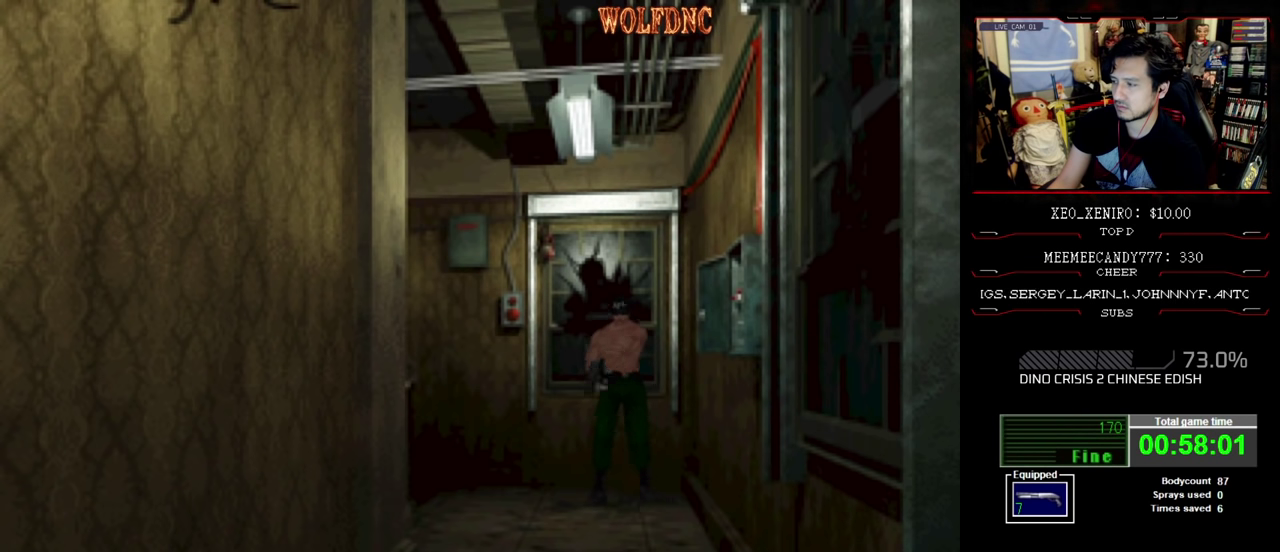
{"buttons": ["SQUARE", "DPAD_UP"], "events": [[100, "SQUARE", "down"]]}
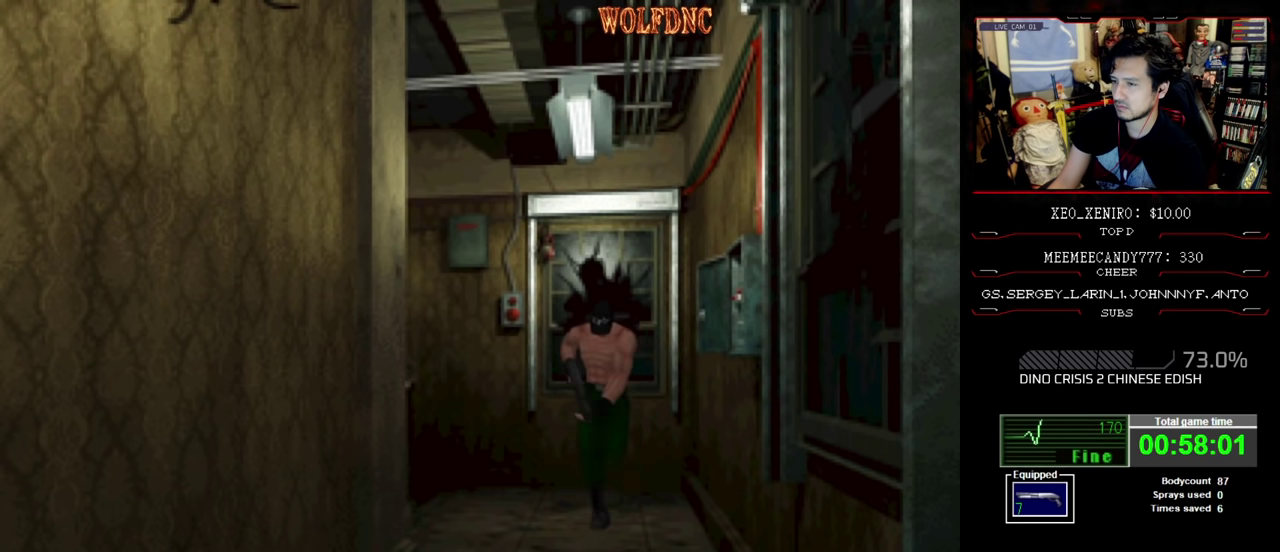
{"buttons": ["SQUARE", "DPAD_UP"], "events": []}
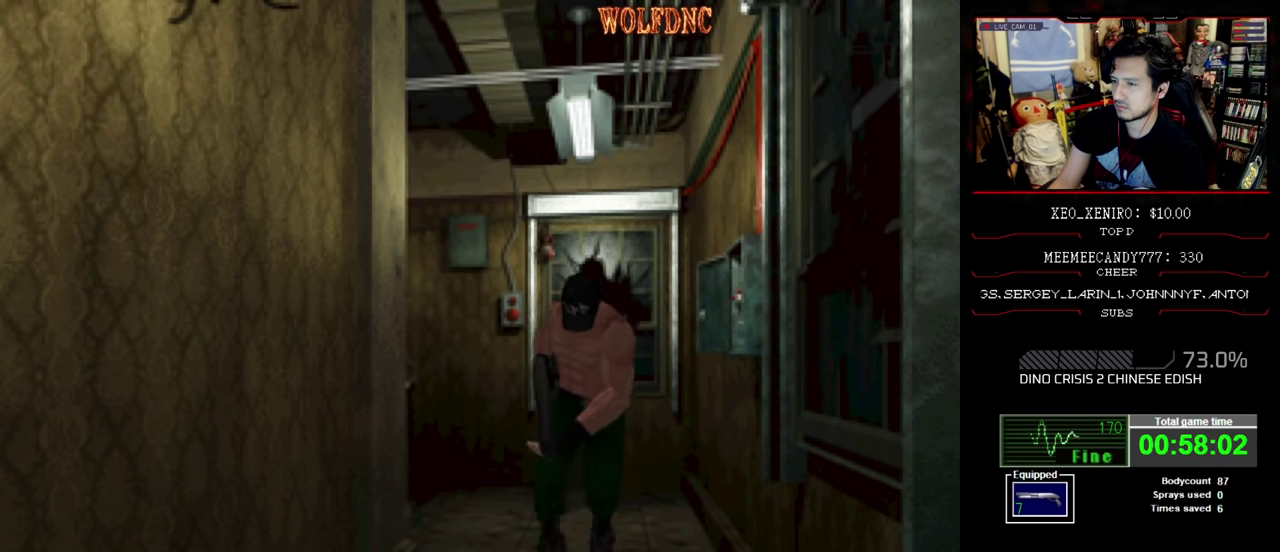
{"buttons": ["SQUARE", "DPAD_UP"], "events": []}
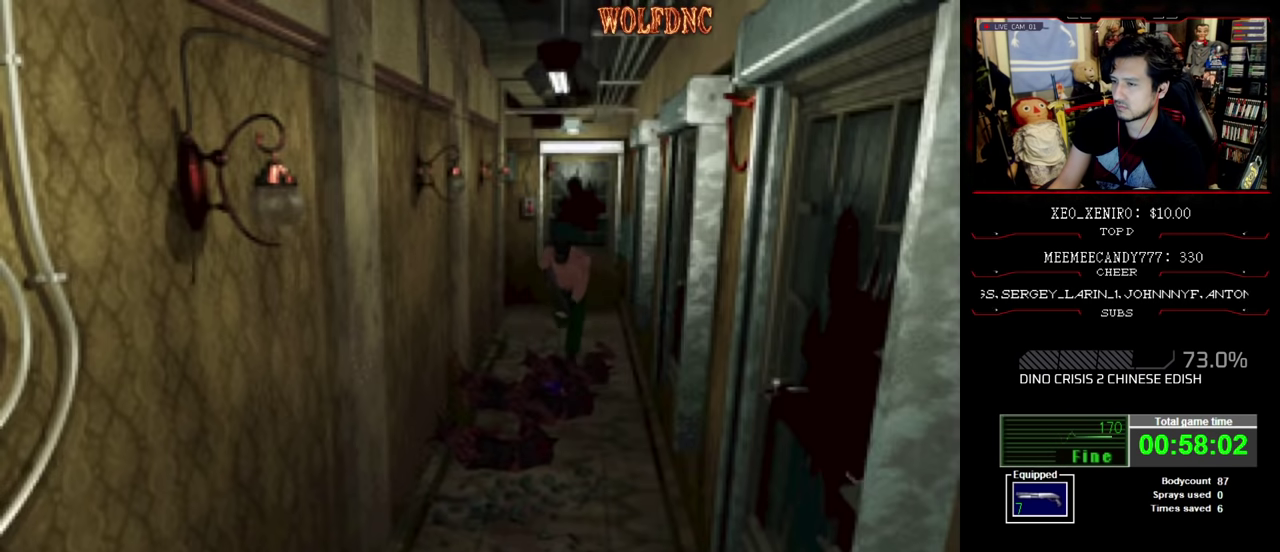
{"buttons": ["SQUARE", "DPAD_UP"], "events": []}
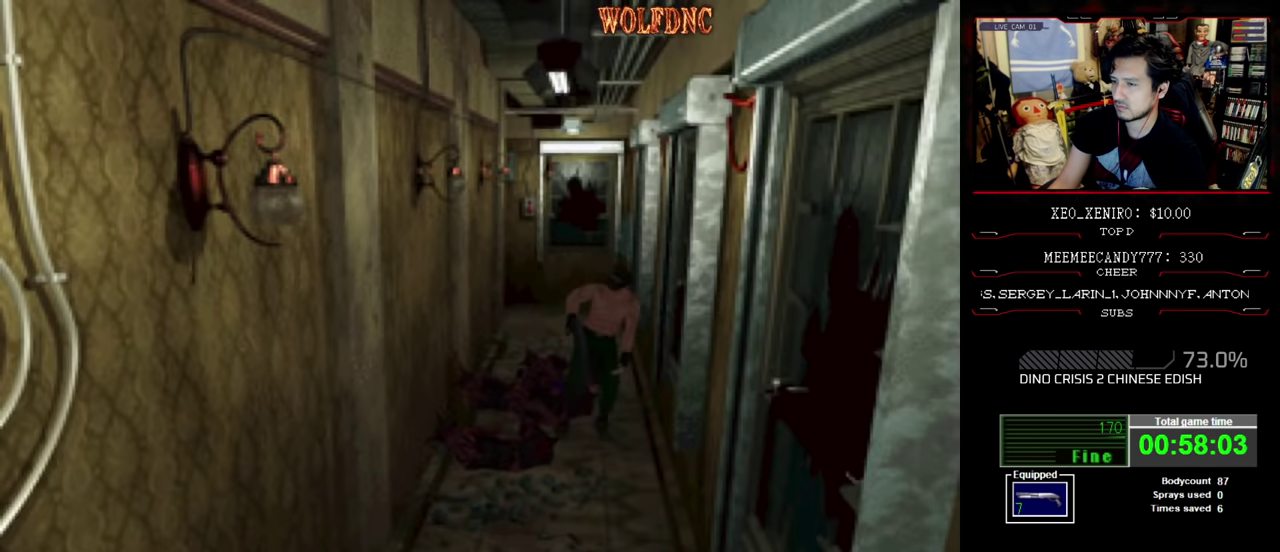
{"buttons": ["CROSS", "SQUARE", "DPAD_UP", "DPAD_LEFT"], "events": [[267, "CROSS", "down"], [350, "DPAD_RIGHT", "down"], [350, "R1", "down"], [400, "CROSS", "up"], [450, "CROSS", "down"], [450, "DPAD_LEFT", "down"], [500, "DPAD_RIGHT", "up"], [500, "R1", "up"]]}
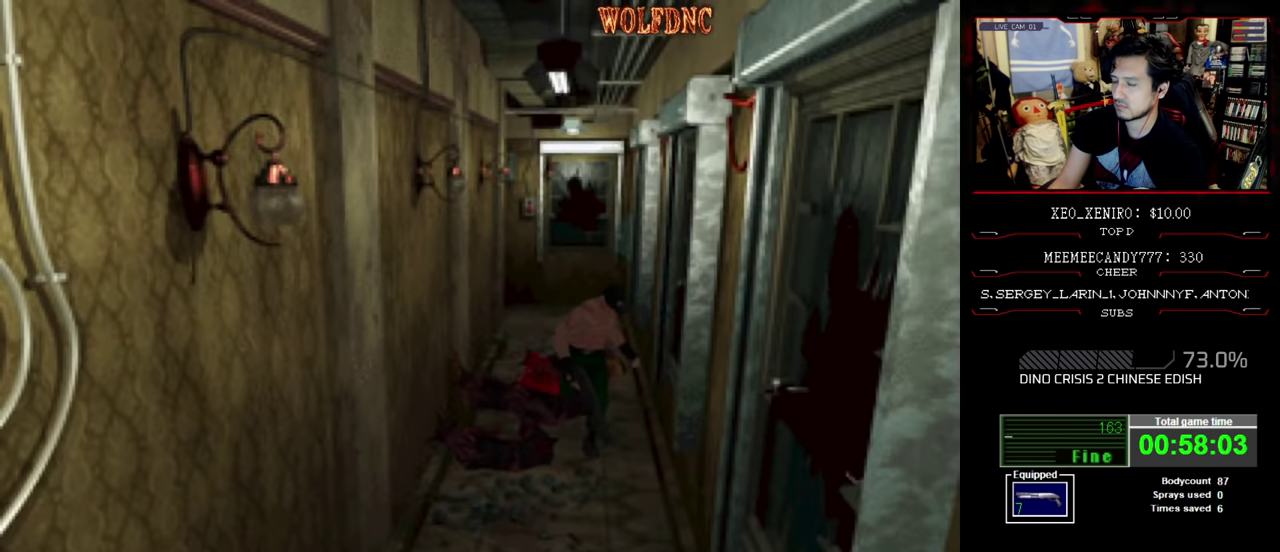
{"buttons": ["CROSS", "SQUARE", "DPAD_DOWN", "DPAD_LEFT"]}
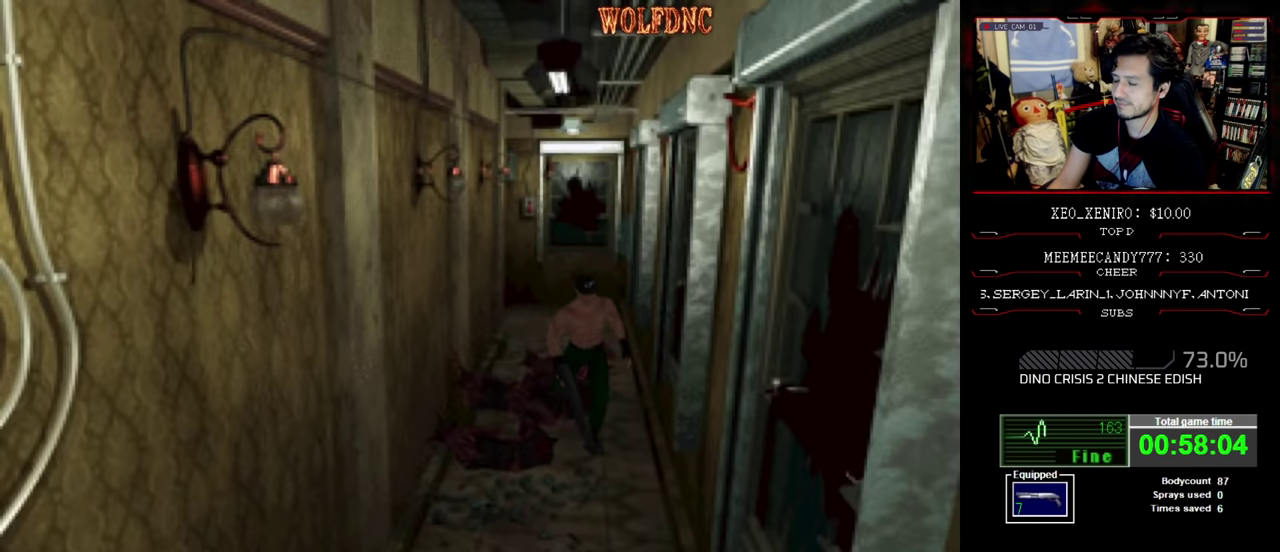
{"buttons": ["CROSS", "SQUARE", "DPAD_DOWN", "DPAD_RIGHT"], "events": [[17, "R1", "down"], [67, "DPAD_DOWN", "up"], [67, "DPAD_LEFT", "up"], [67, "DPAD_RIGHT", "down"], [150, "DPAD_LEFT", "down"], [150, "DPAD_RIGHT", "up"], [200, "DPAD_DOWN", "down"], [200, "R1", "up"], [250, "DPAD_RIGHT", "down"], [250, "R1", "down"], [300, "DPAD_DOWN", "up"], [300, "DPAD_LEFT", "up"], [334, "CROSS", "up"], [334, "DPAD_RIGHT", "up"], [384, "CROSS", "down"], [384, "DPAD_DOWN", "down"], [384, "DPAD_LEFT", "down"], [434, "R1", "up"], [484, "DPAD_LEFT", "up"], [484, "DPAD_RIGHT", "down"]]}
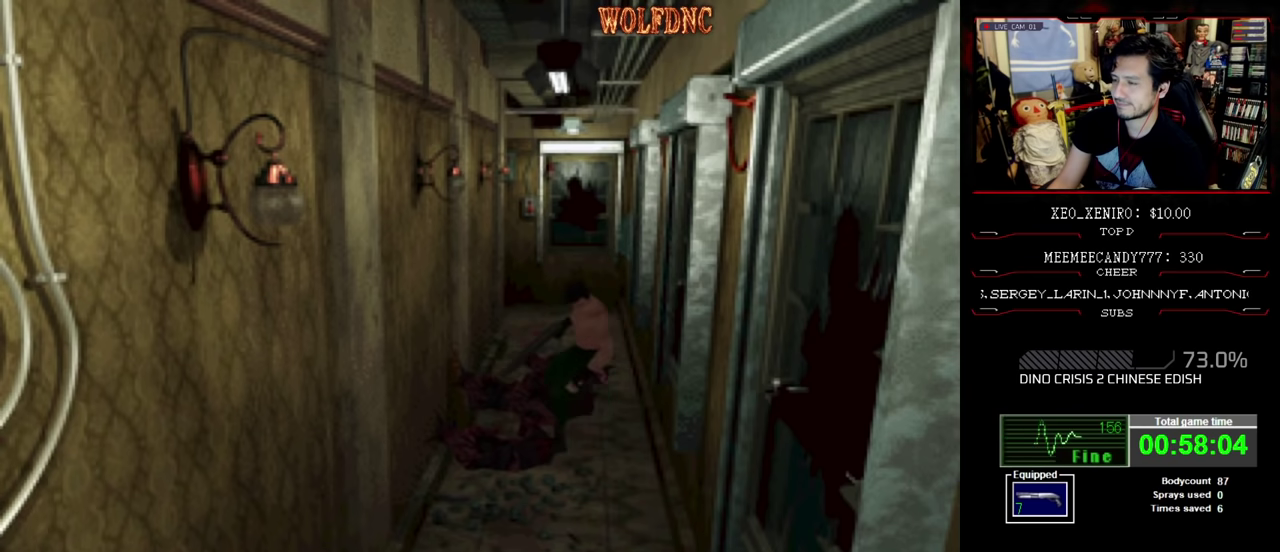
{"buttons": ["CROSS", "SQUARE"], "events": [[67, "DPAD_DOWN", "up"], [117, "DPAD_RIGHT", "up"], [167, "DPAD_DOWN", "down"], [267, "DPAD_RIGHT", "down"], [400, "DPAD_RIGHT", "up"], [450, "CROSS", "up"], [450, "DPAD_DOWN", "up"], [500, "CROSS", "down"]]}
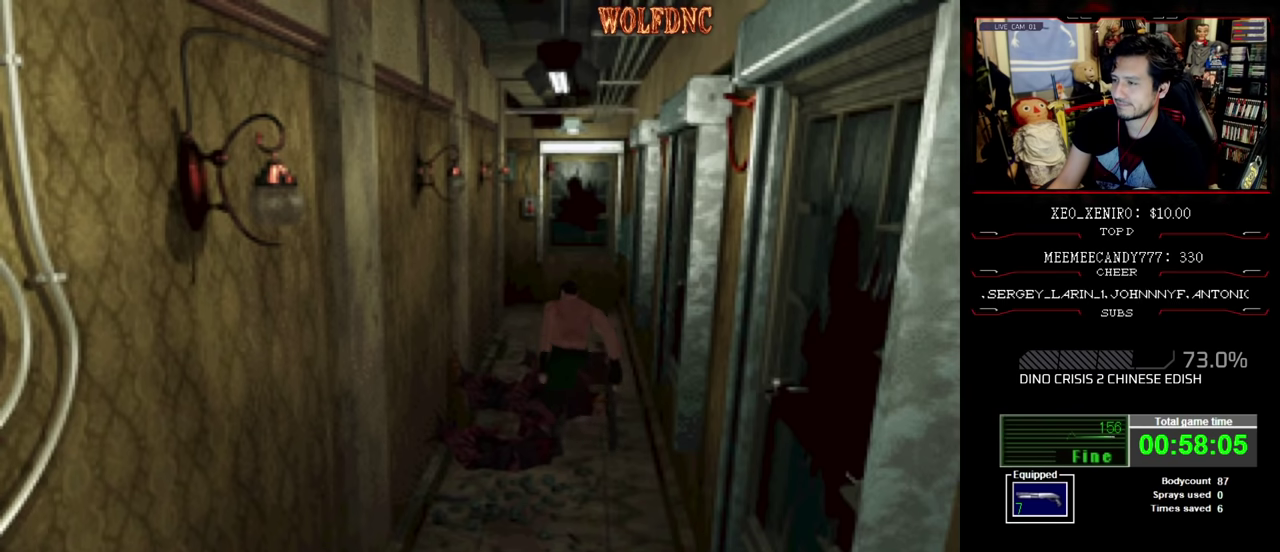
{"buttons": ["SQUARE"], "events": [[84, "CROSS", "up"], [134, "CROSS", "down"], [467, "CROSS", "up"]]}
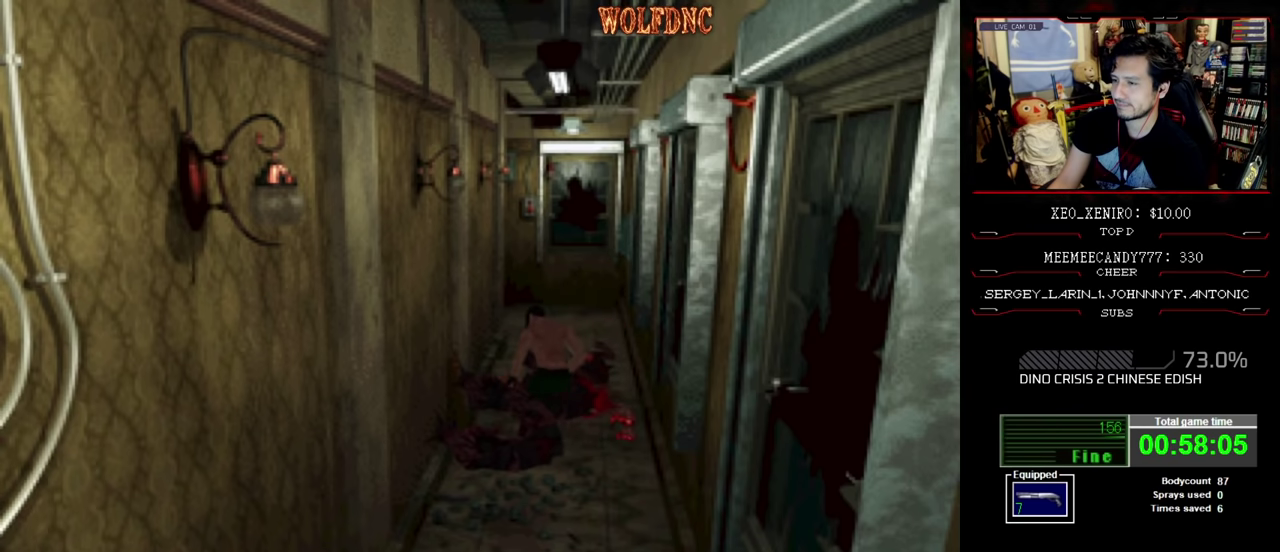
{"buttons": ["SQUARE", "DPAD_LEFT"], "events": [[67, "DPAD_RIGHT", "down"], [250, "DPAD_RIGHT", "up"], [484, "DPAD_LEFT", "down"]]}